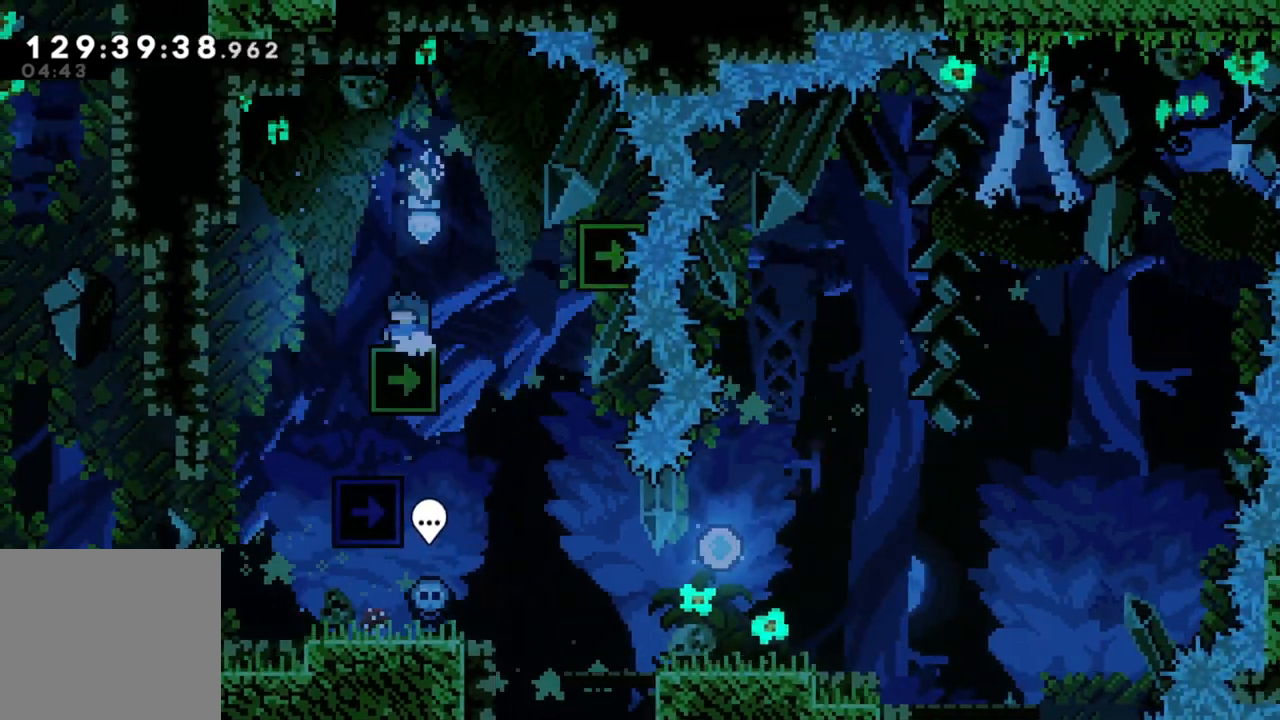
Gameplay with a controller (Xbox layout); each line is a JSON object with the inputs held at the frame after it. "events" lists button and stick changes between this image and that frame as [ms after this image, input, new state], when the widget could be followed in between. Not read: right_stick.
{"buttons": [], "left_stick": "center", "events": [[300, "A", "down"], [317, "left_stick", "left"], [400, "A", "up"], [433, "left_stick", "center"]]}
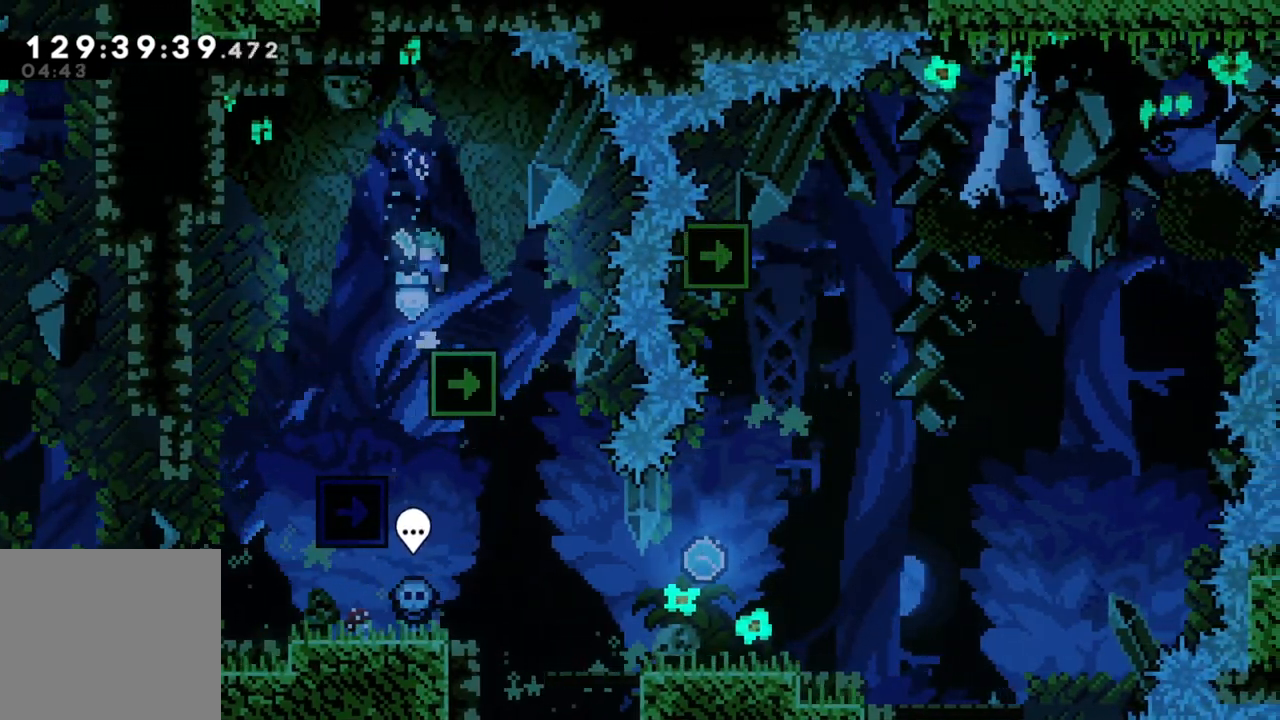
{"buttons": [], "left_stick": "center", "events": [[83, "left_stick", "left"], [317, "left_stick", "center"]]}
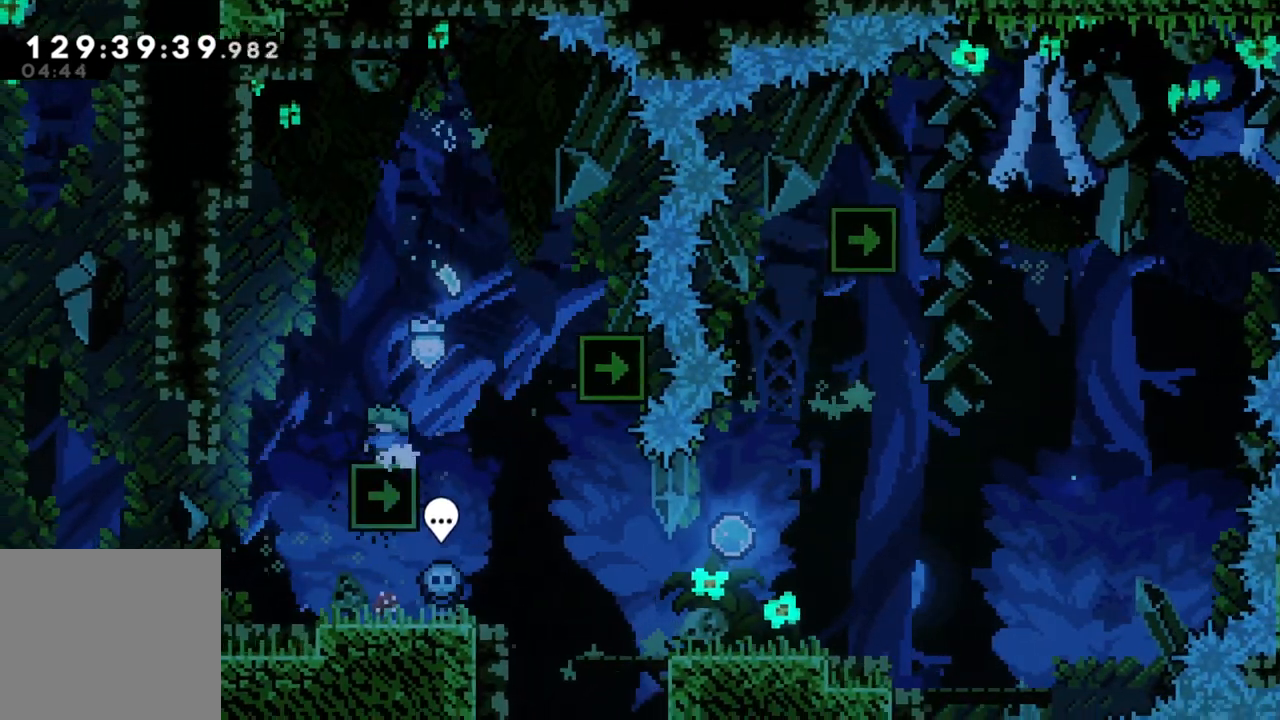
{"buttons": [], "left_stick": "center", "events": [[50, "A", "down"], [50, "left_stick", "left"], [150, "A", "up"], [350, "left_stick", "center"]]}
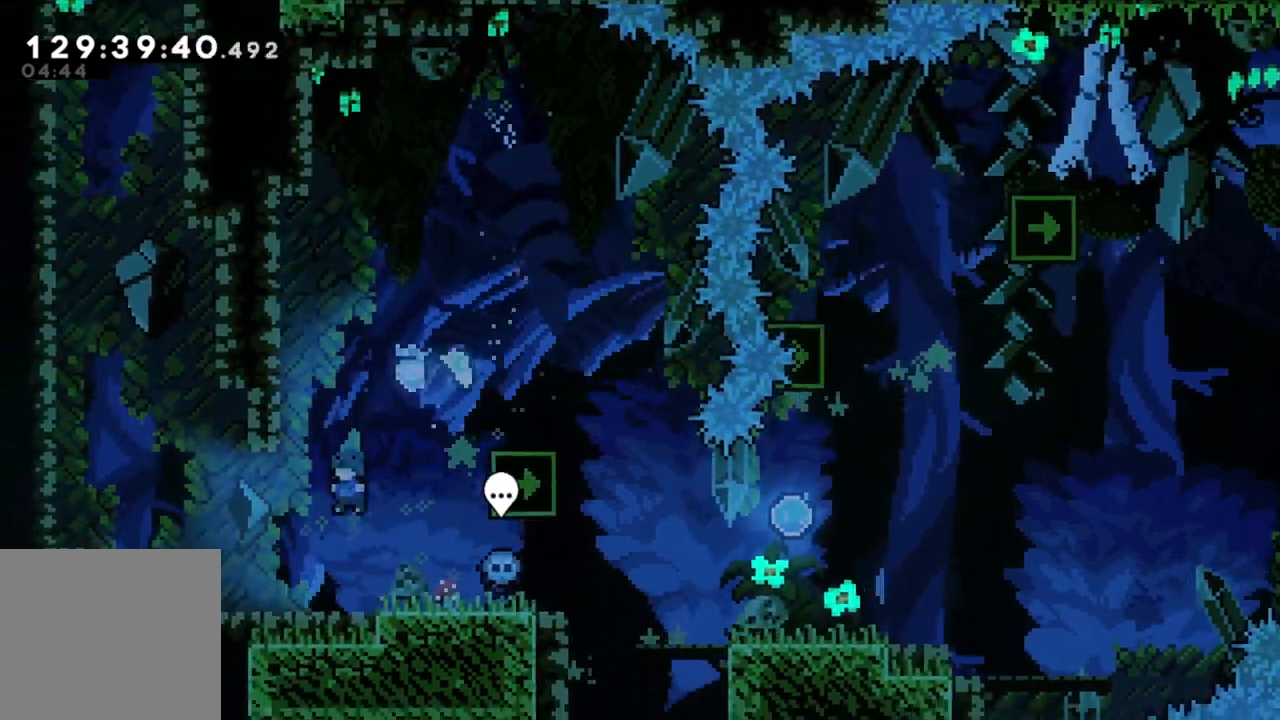
{"buttons": [], "left_stick": "center", "events": [[217, "left_stick", "right"], [433, "left_stick", "center"]]}
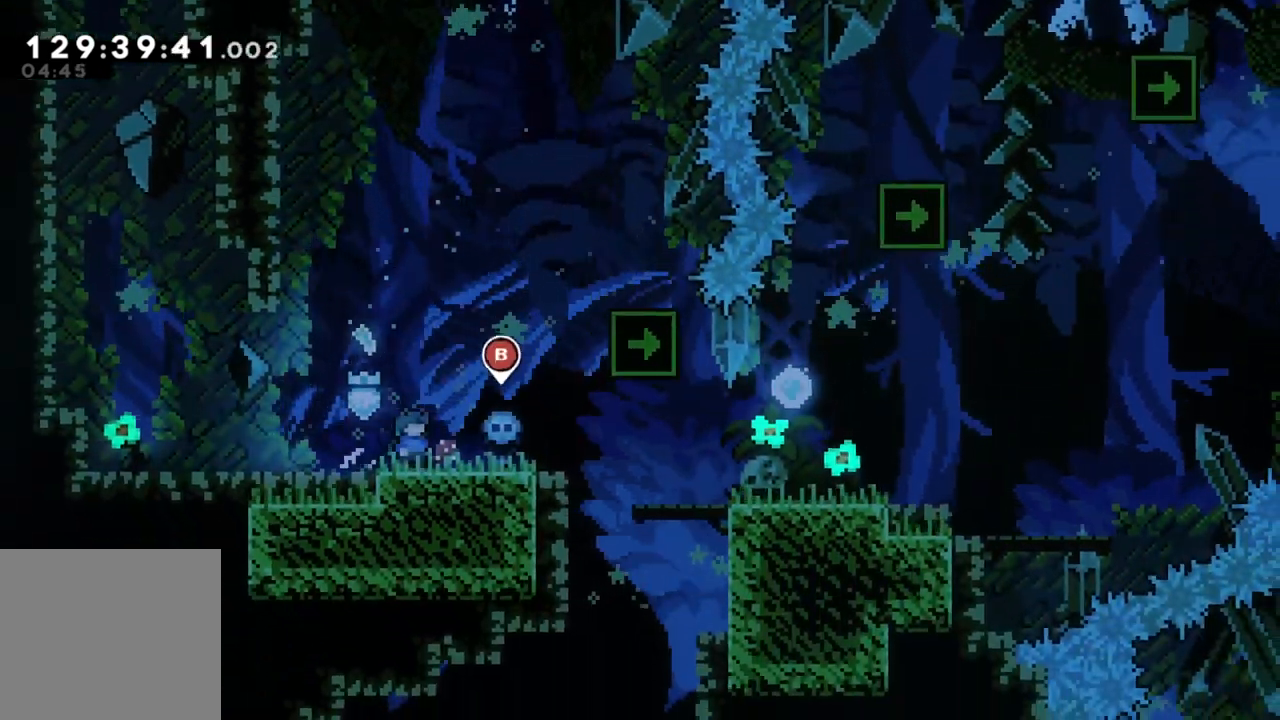
{"buttons": [], "left_stick": "right", "events": [[133, "left_stick", "right"]]}
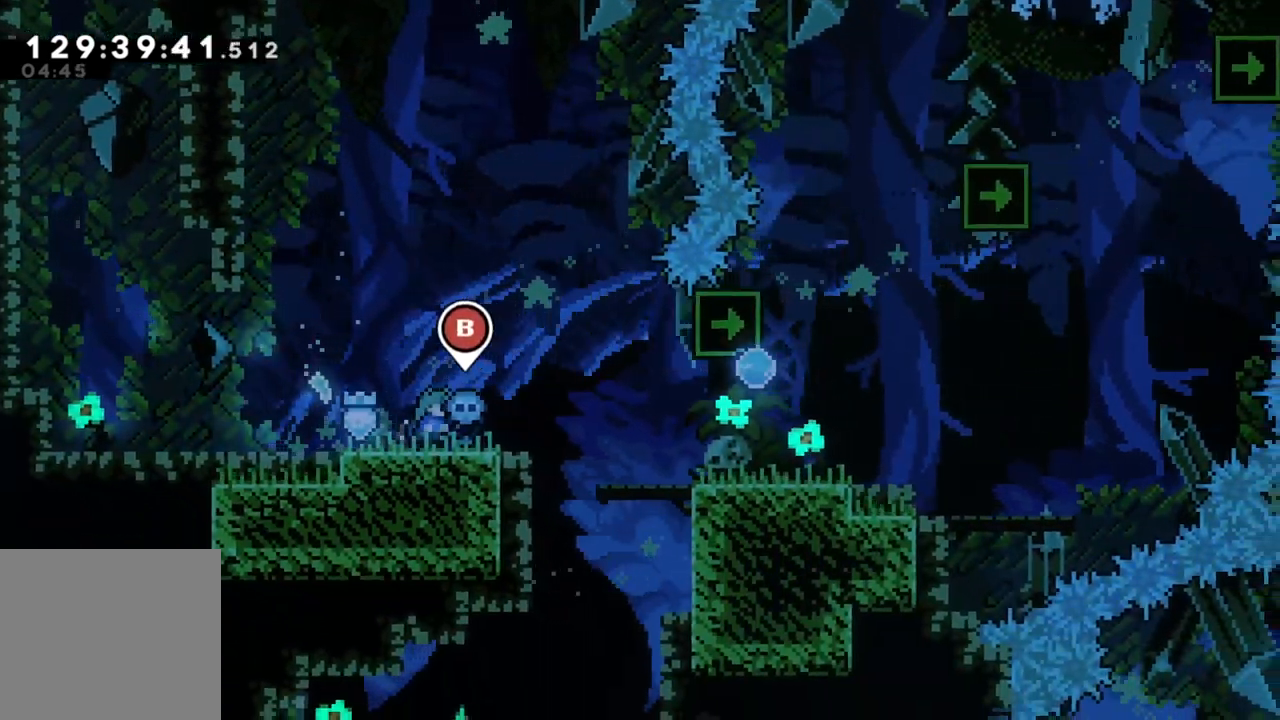
{"buttons": [], "left_stick": "right", "events": [[83, "A", "down"], [183, "A", "up"]]}
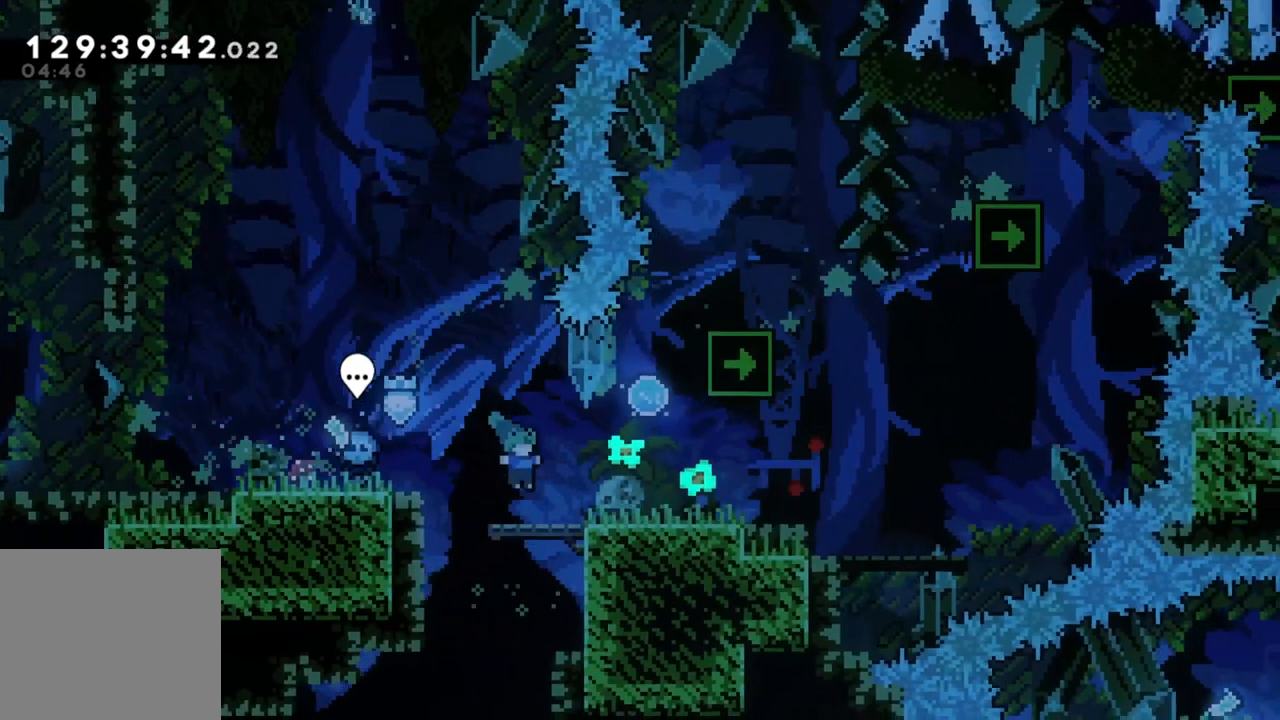
{"buttons": ["A"], "left_stick": "right", "events": [[167, "left_stick", "center"], [267, "left_stick", "right"], [317, "A", "down"]]}
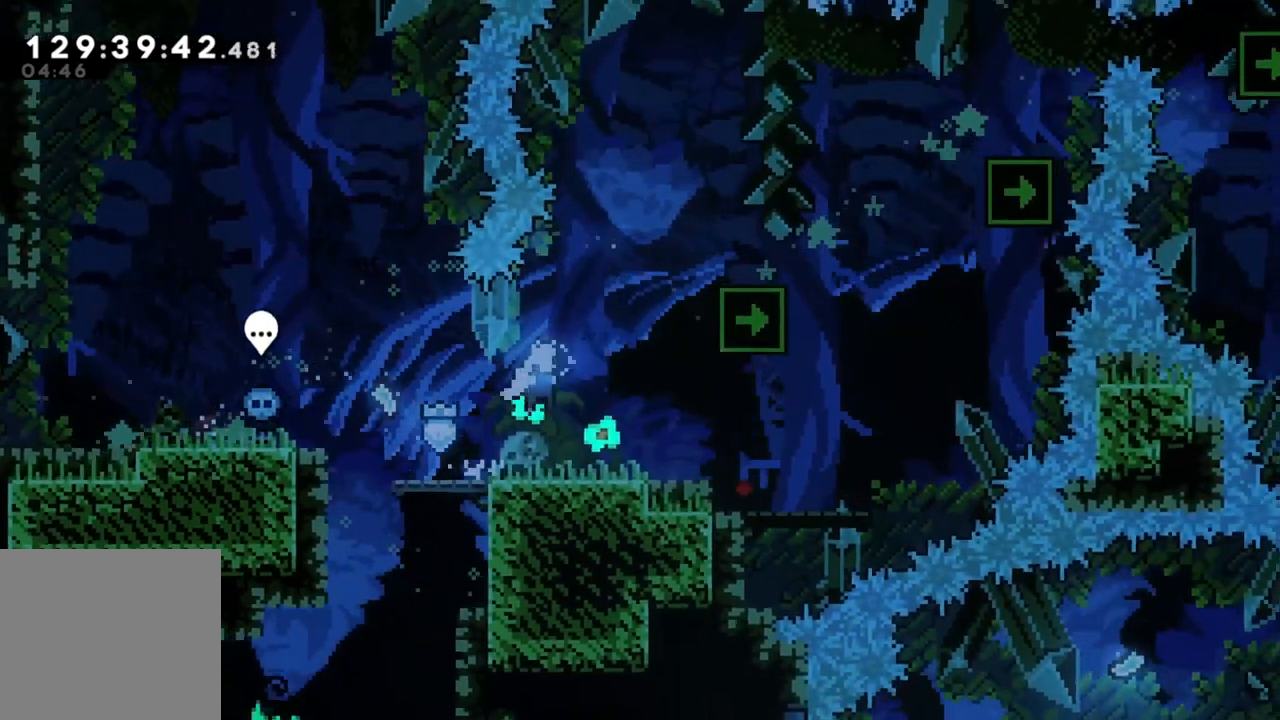
{"buttons": [], "left_stick": "center", "events": [[100, "A", "up"], [100, "left_stick", "center"]]}
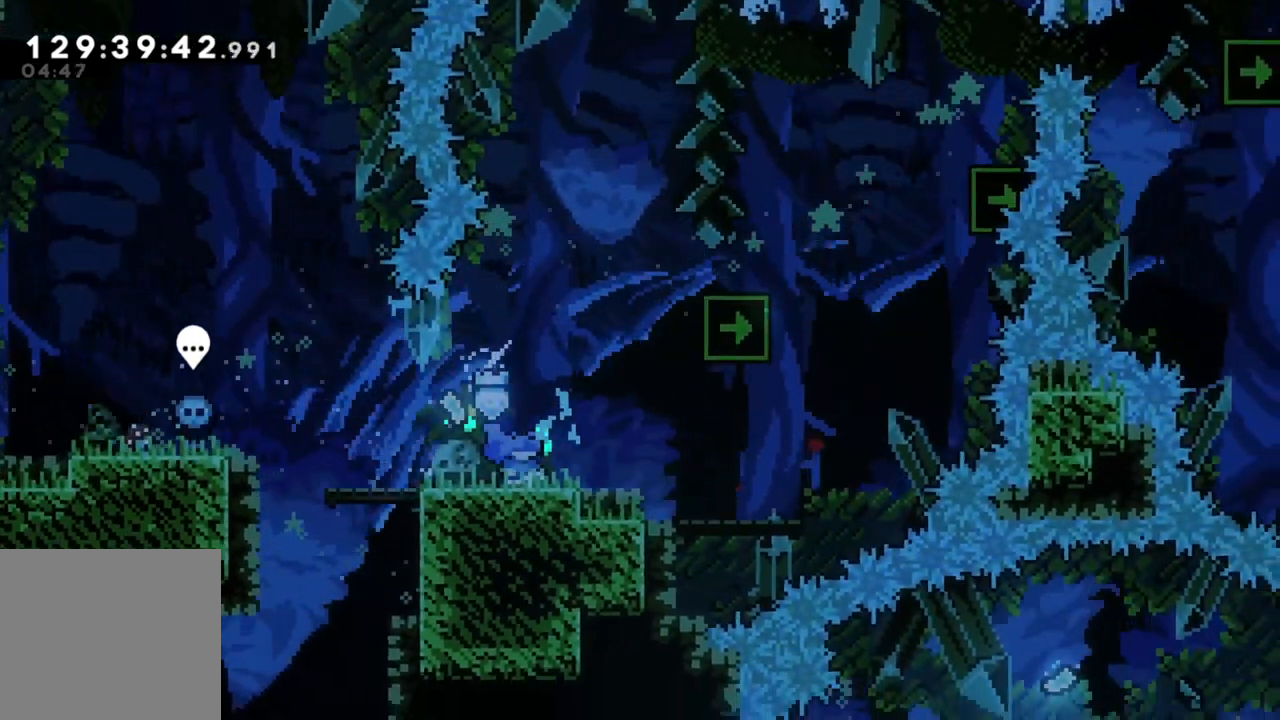
{"buttons": ["A"], "left_stick": "right", "events": [[33, "left_stick", "right"], [167, "A", "down"]]}
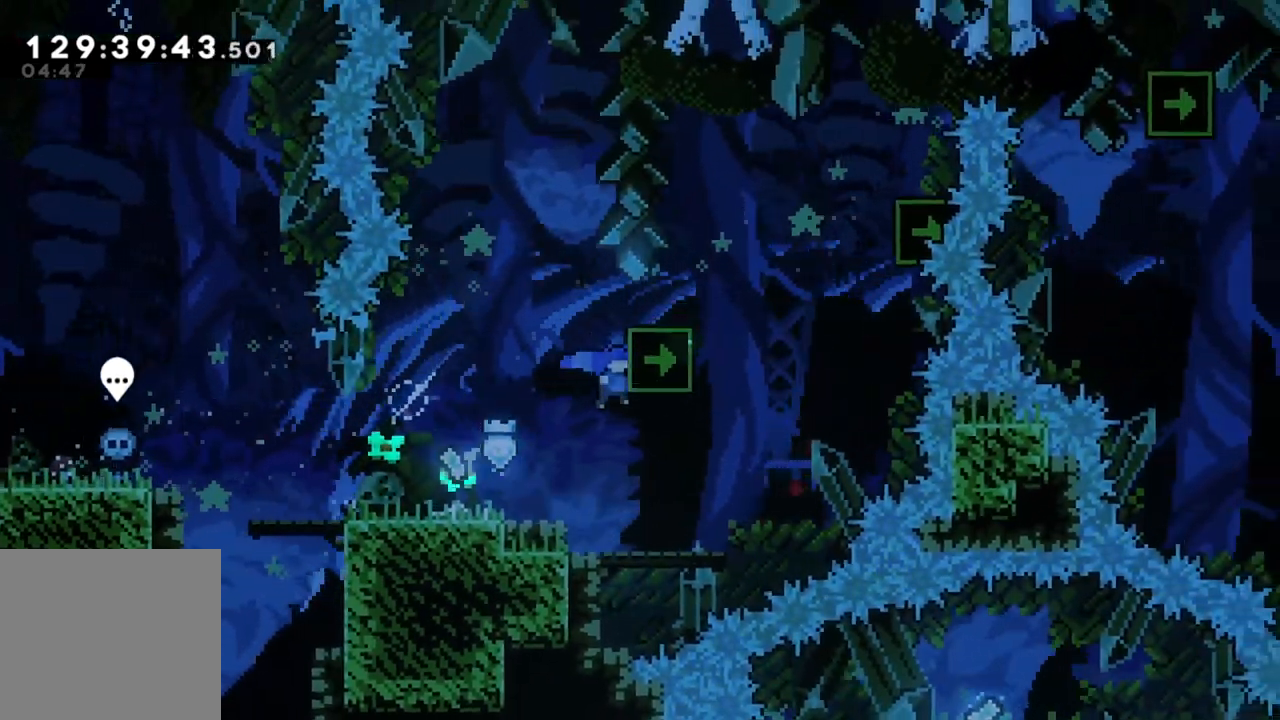
{"buttons": ["R2"], "left_stick": "center", "events": [[17, "A", "up"], [17, "R2", "down"], [33, "left_stick", "up-right"], [67, "A", "down"], [200, "left_stick", "up"], [367, "left_stick", "right"], [500, "A", "up"], [500, "left_stick", "center"]]}
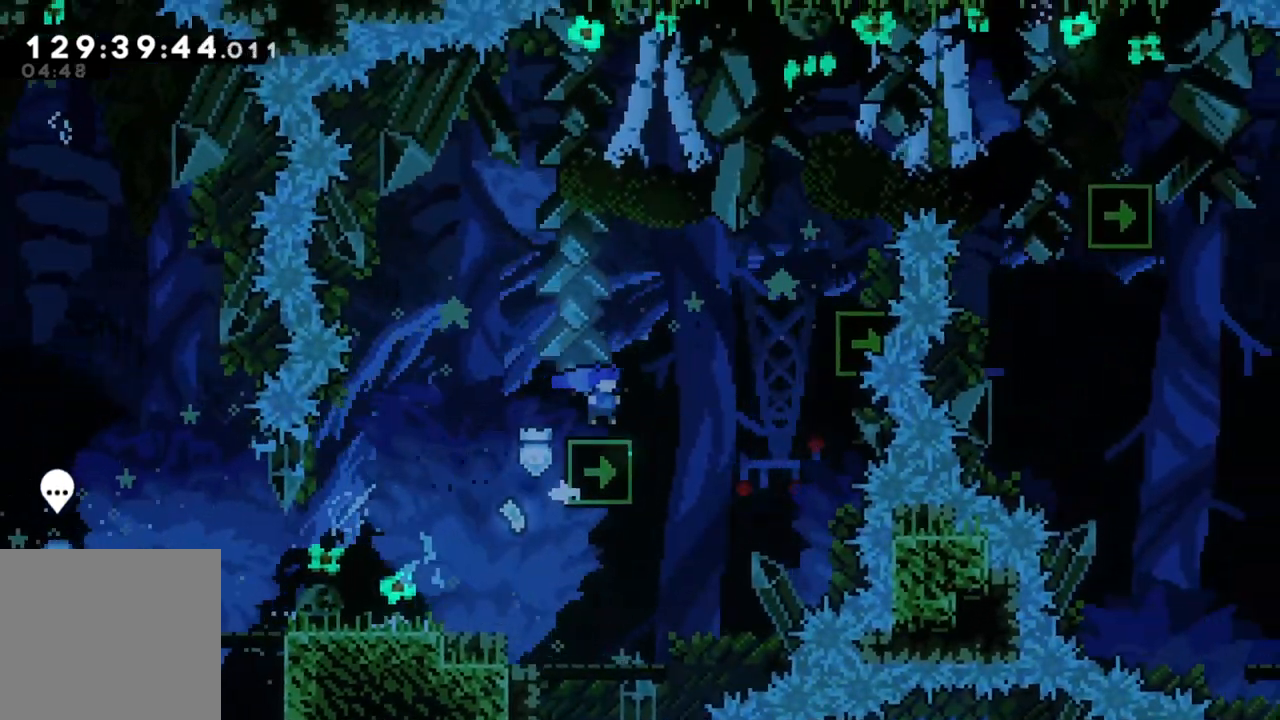
{"buttons": ["A"], "left_stick": "right", "events": [[67, "R2", "up"], [117, "left_stick", "right"], [250, "A", "down"]]}
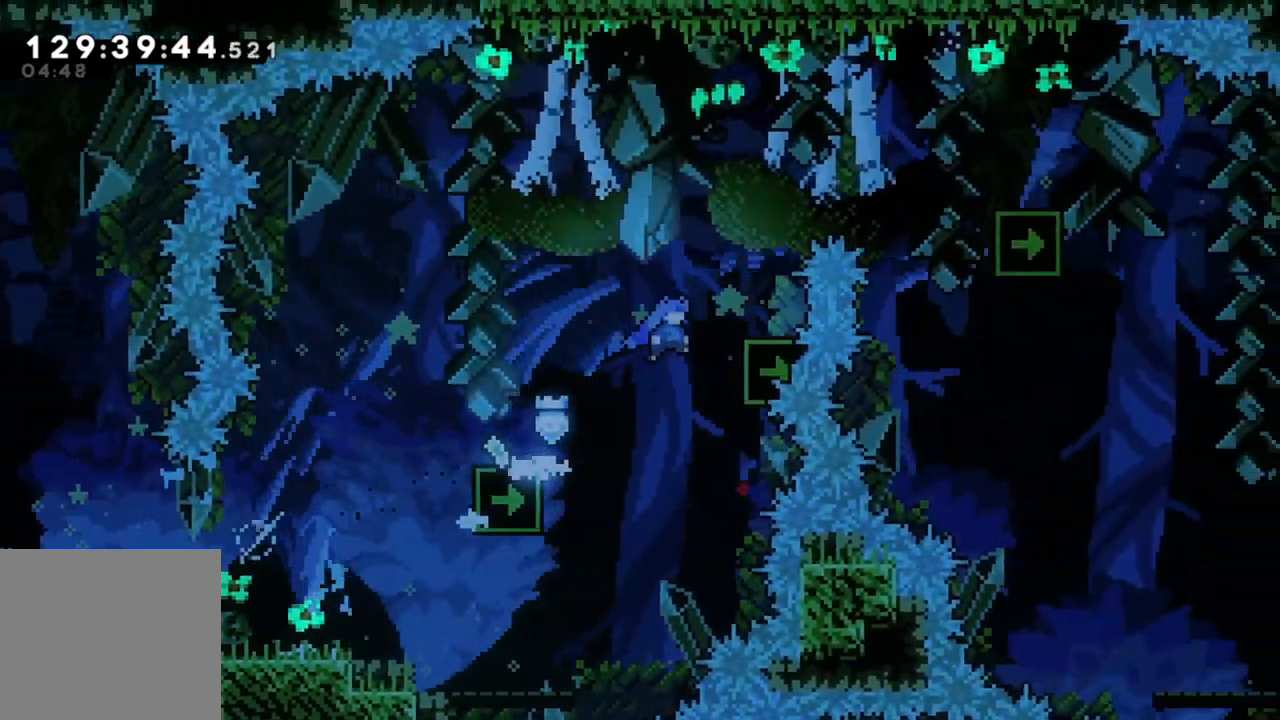
{"buttons": ["R2"], "left_stick": "up", "events": [[133, "A", "up"], [167, "R2", "down"], [200, "left_stick", "up-right"], [333, "left_stick", "up"]]}
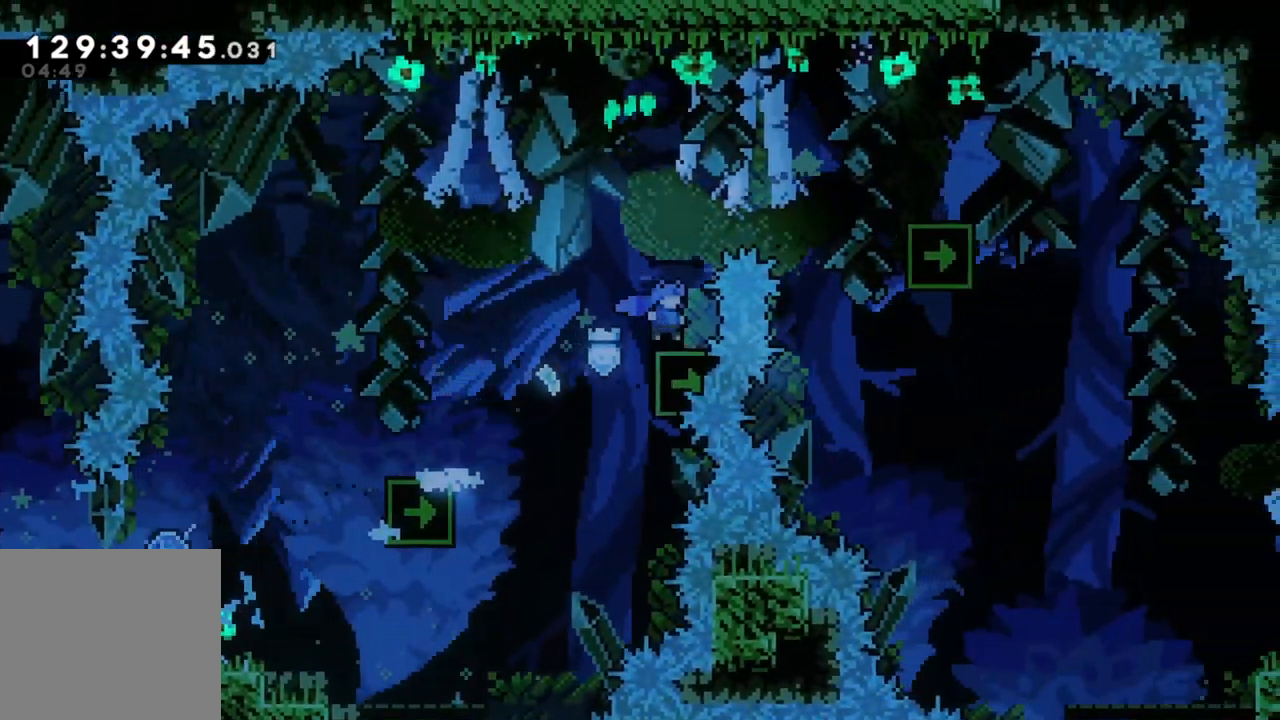
{"buttons": [], "left_stick": "center", "events": [[67, "left_stick", "center"], [133, "R2", "up"]]}
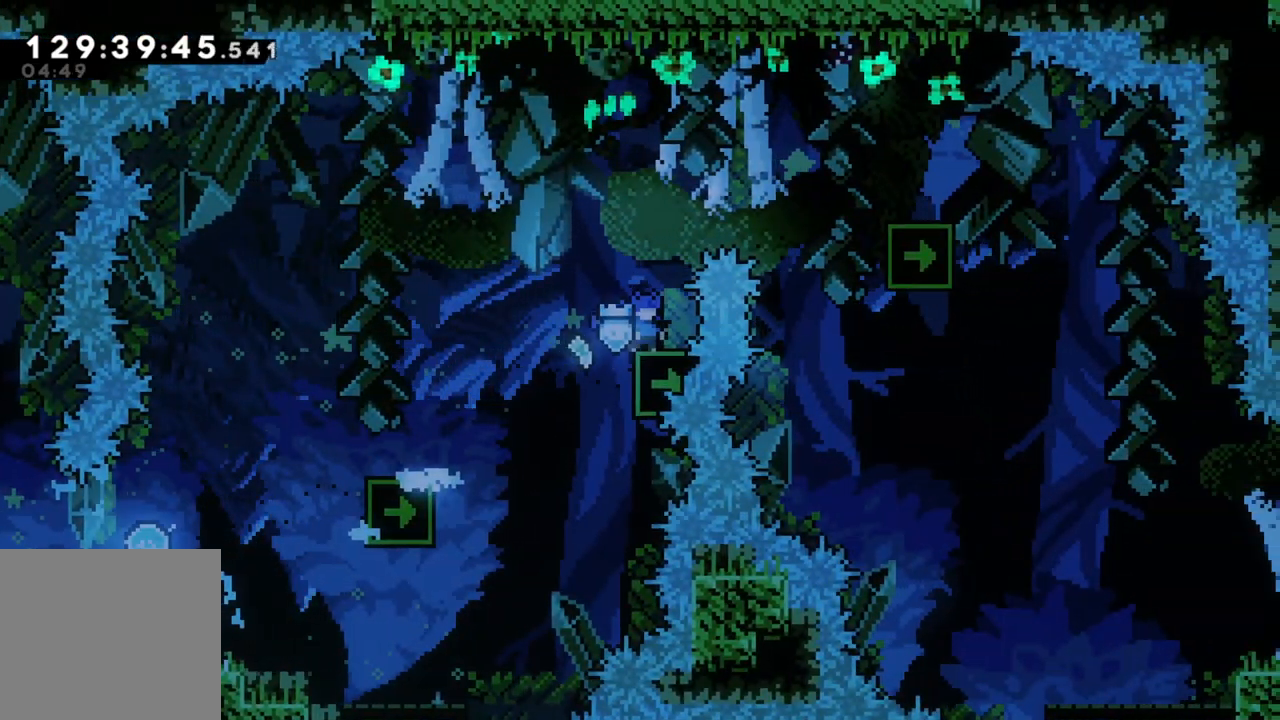
{"buttons": ["A"], "left_stick": "right", "events": [[283, "A", "down"], [300, "left_stick", "right"]]}
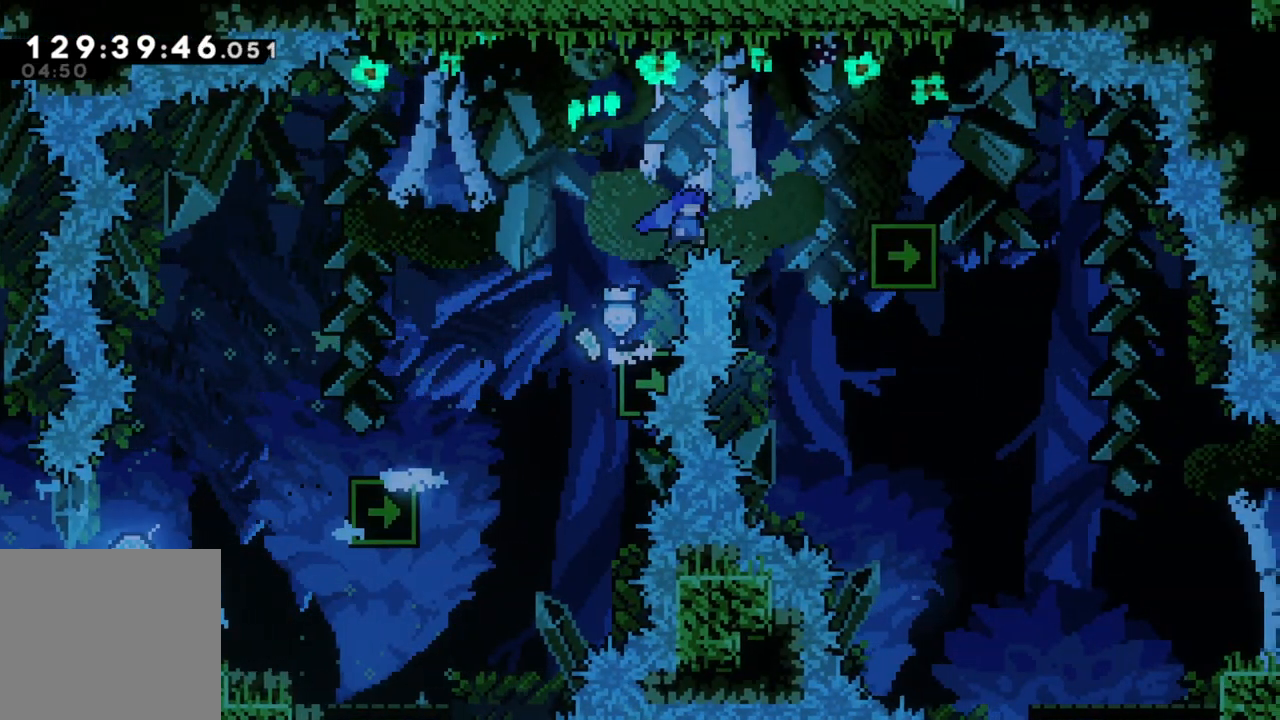
{"buttons": ["A", "R2"], "left_stick": "right", "events": [[383, "R2", "down"]]}
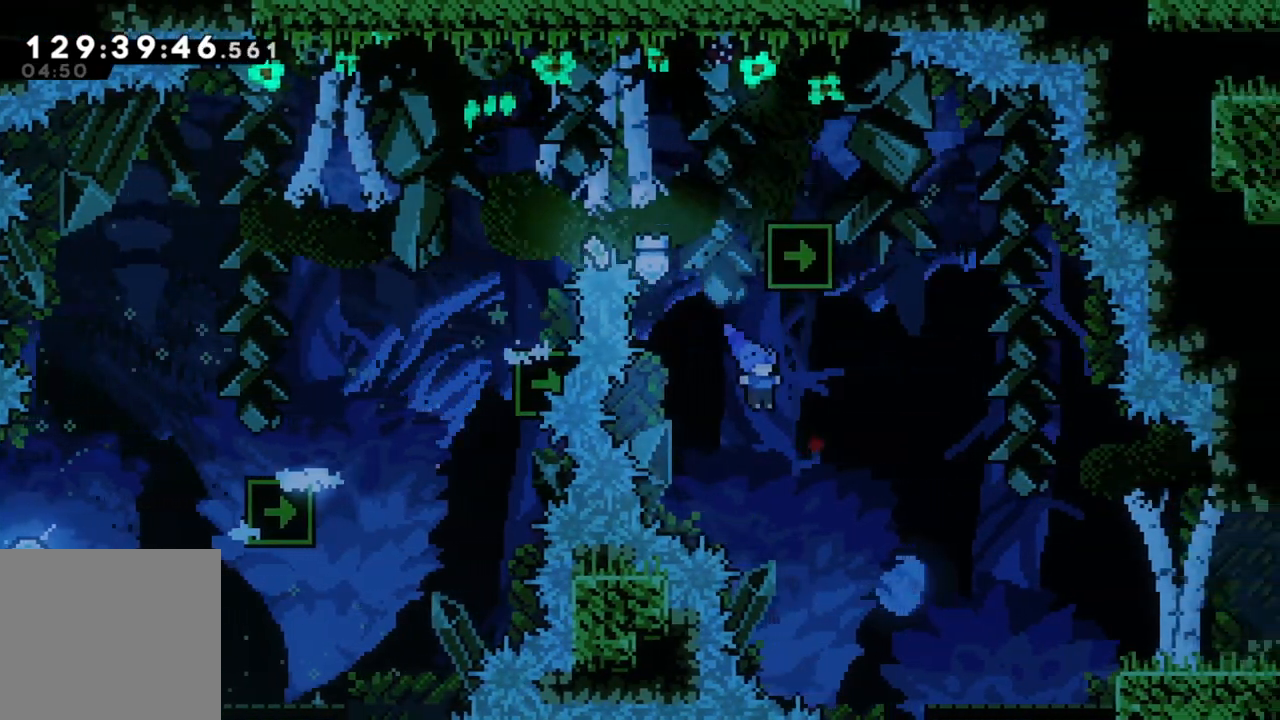
{"buttons": [], "left_stick": "right", "events": [[367, "R2", "up"], [400, "A", "up"]]}
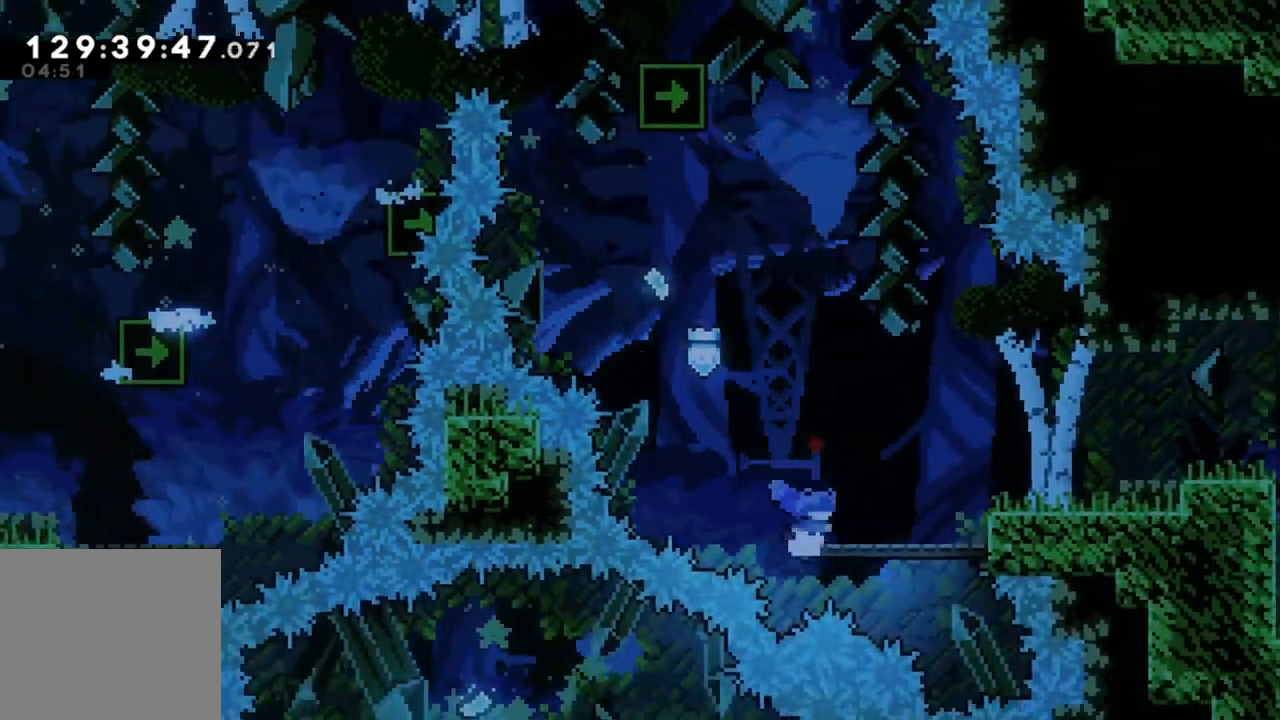
{"buttons": [], "left_stick": "right", "events": [[250, "A", "down"], [417, "A", "up"]]}
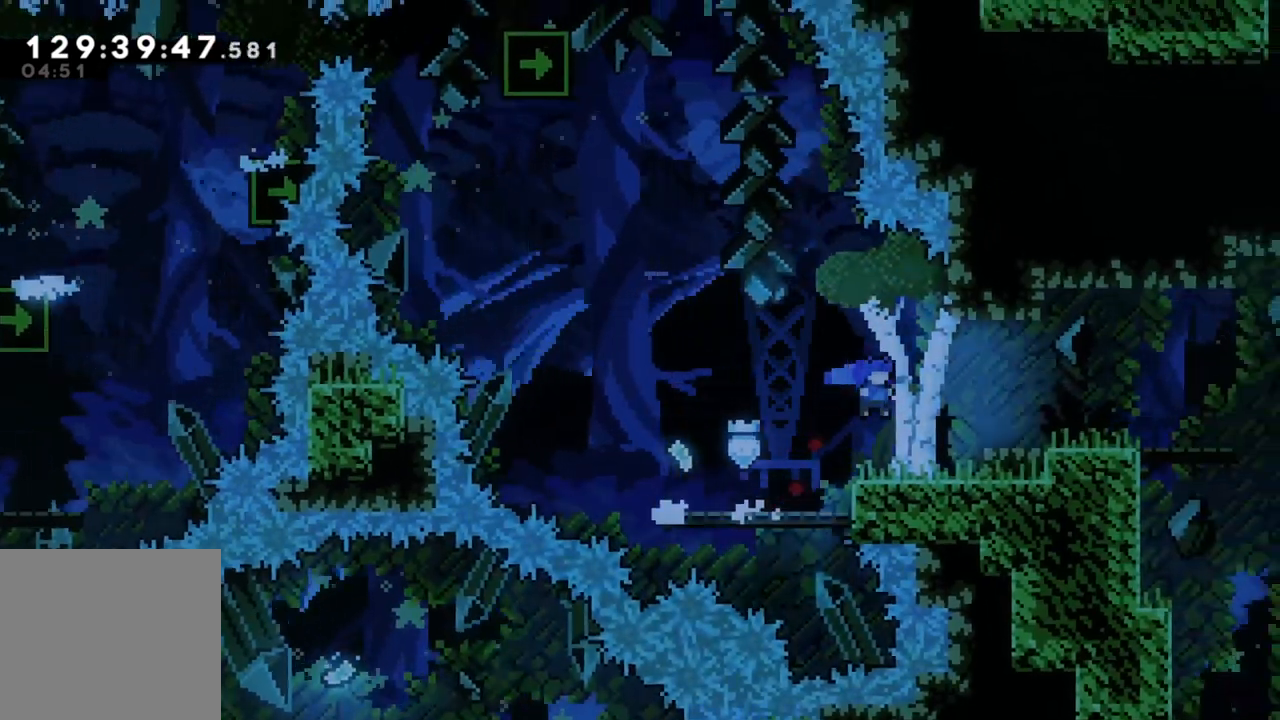
{"buttons": [], "left_stick": "right", "events": [[217, "A", "down"], [383, "A", "up"]]}
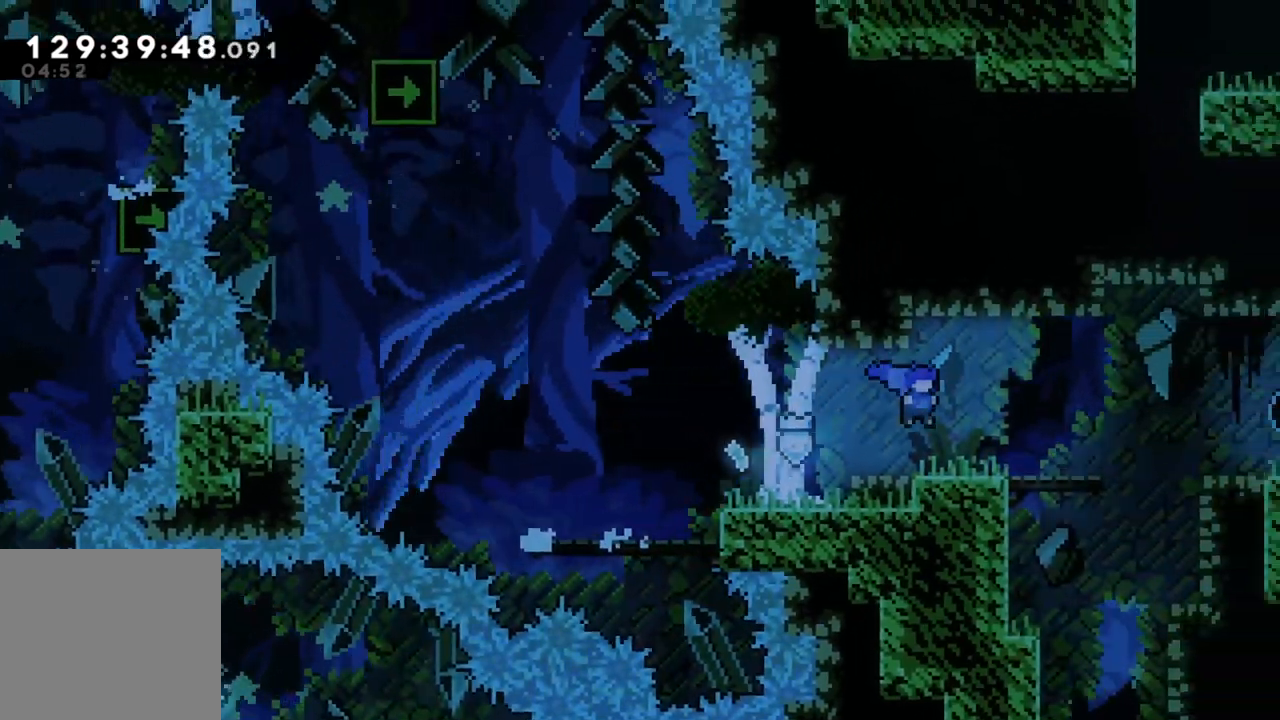
{"buttons": [], "left_stick": "right", "events": []}
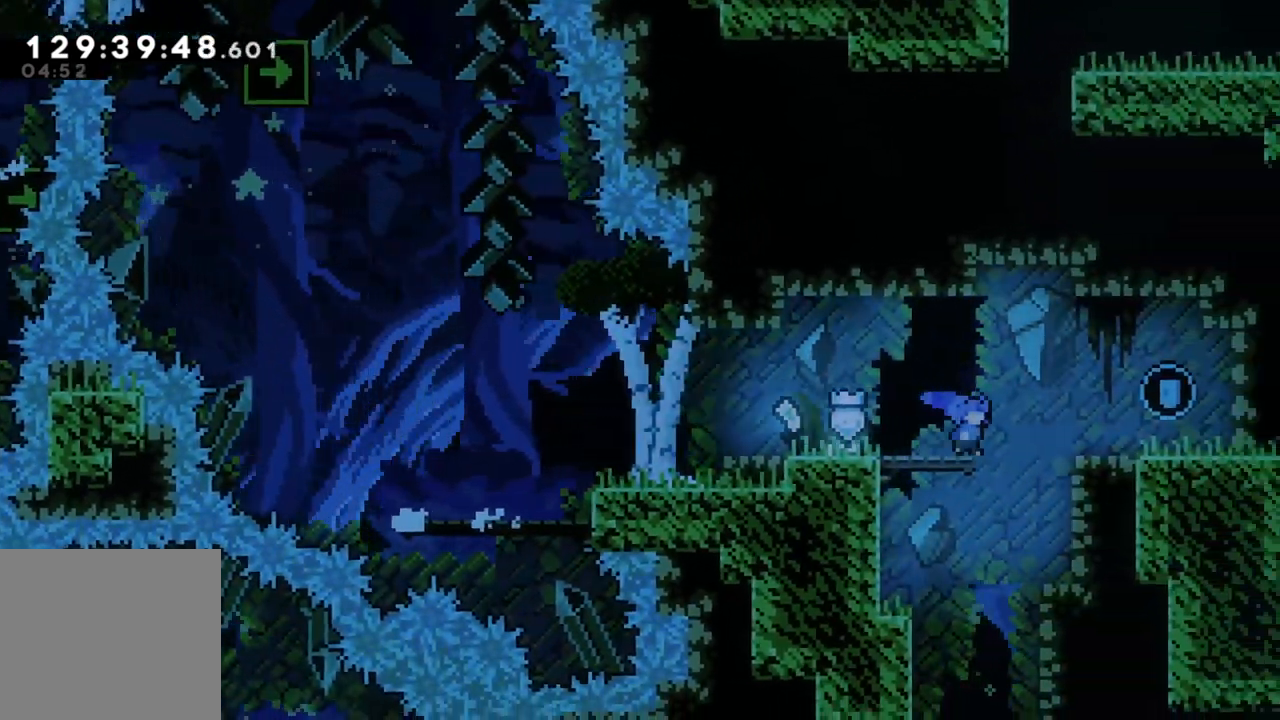
{"buttons": [], "left_stick": "center", "events": [[133, "left_stick", "left"], [433, "left_stick", "center"]]}
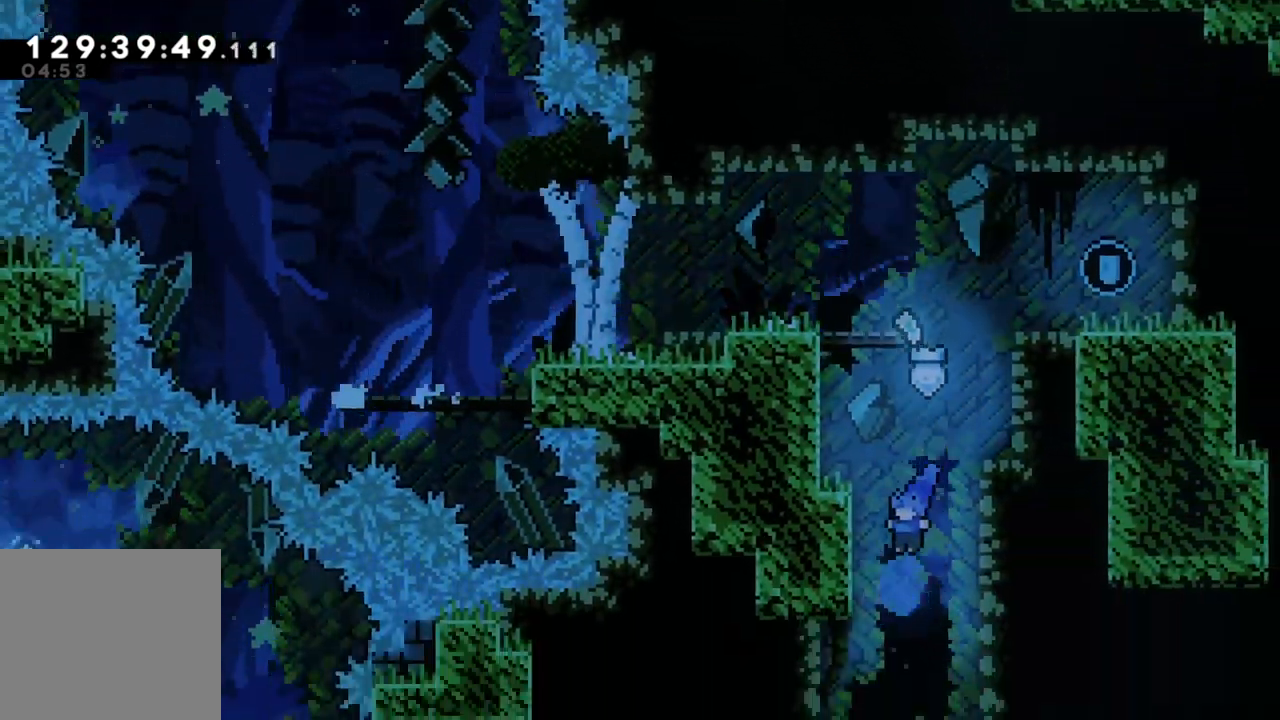
{"buttons": [], "left_stick": "left", "events": [[317, "left_stick", "left"]]}
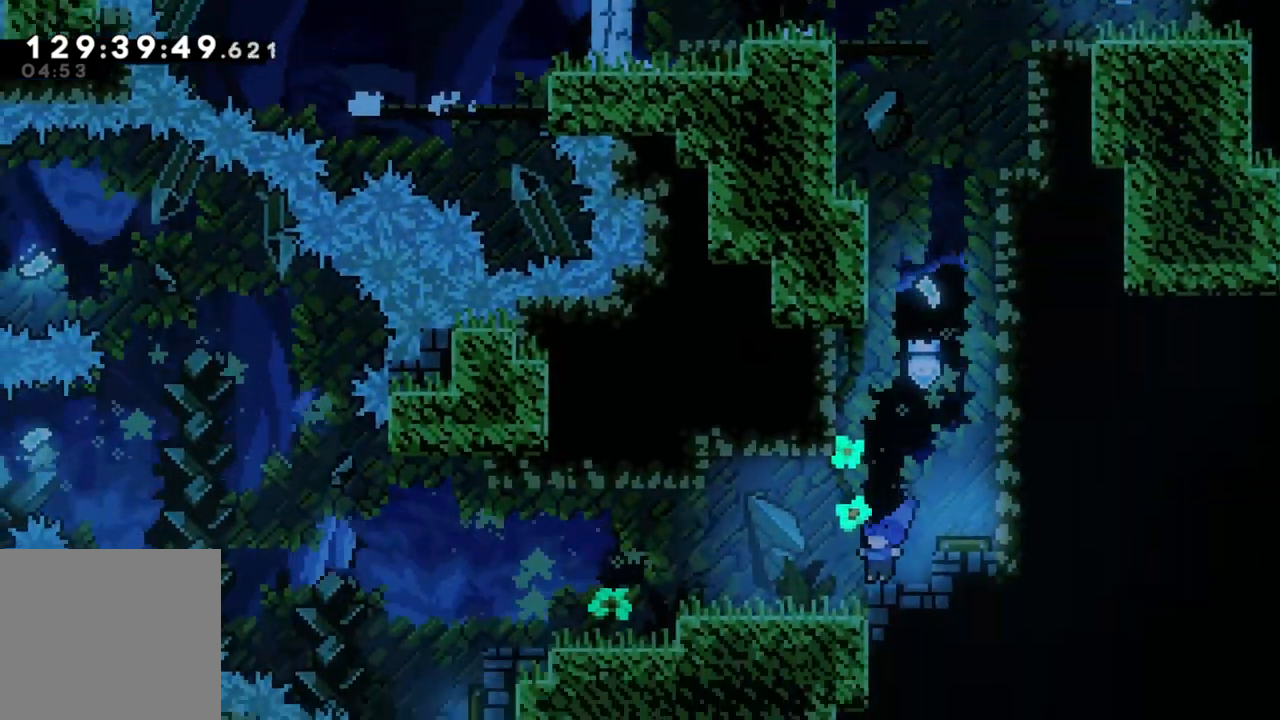
{"buttons": [], "left_stick": "left", "events": []}
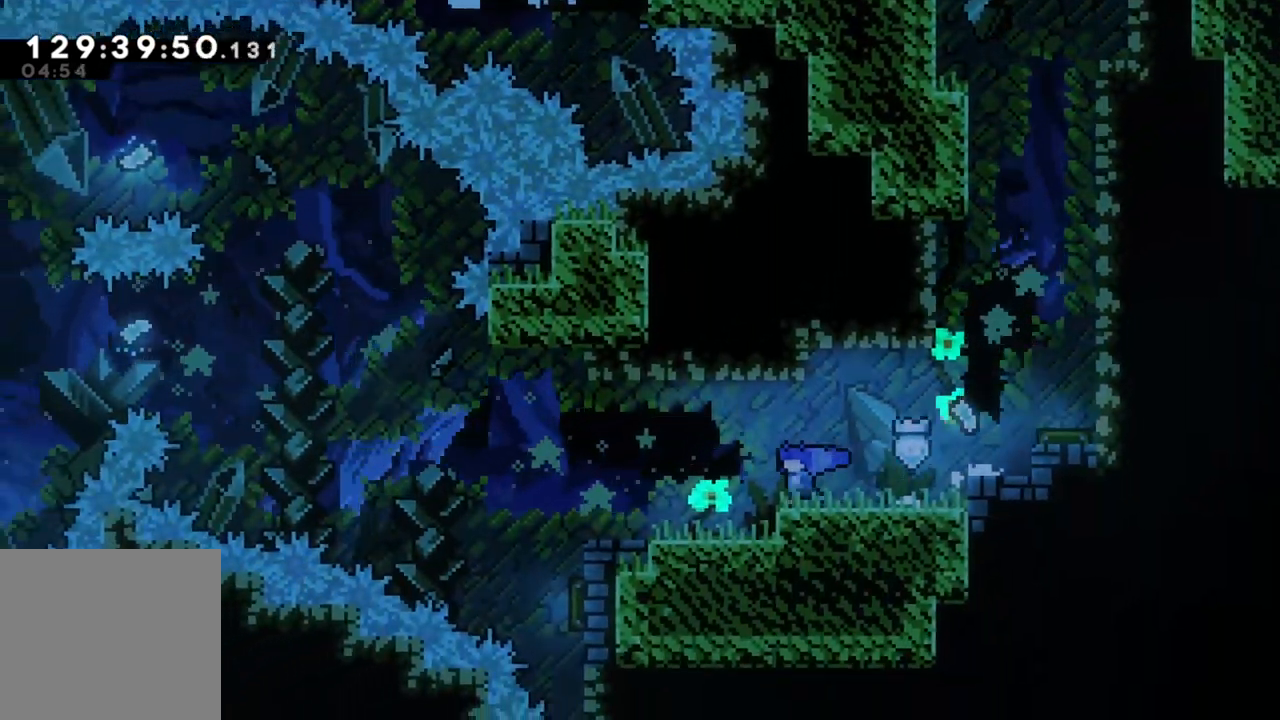
{"buttons": [], "left_stick": "center", "events": [[250, "left_stick", "center"]]}
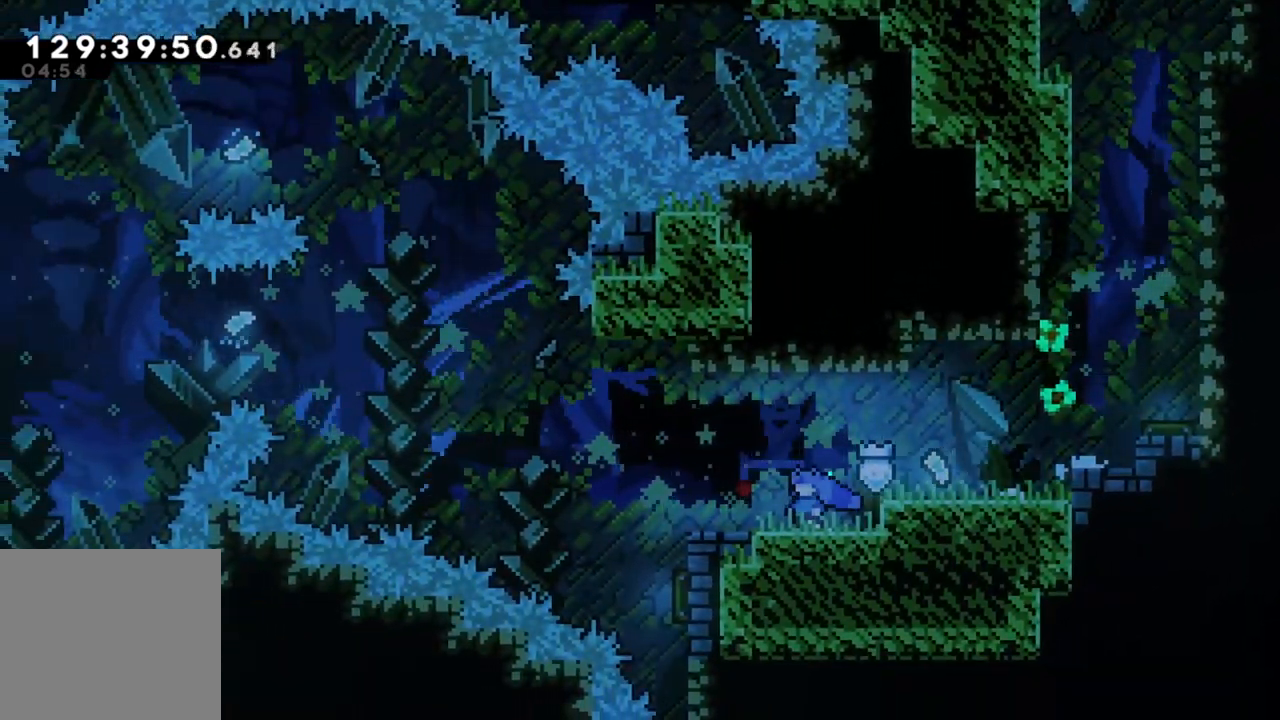
{"buttons": [], "left_stick": "center", "events": []}
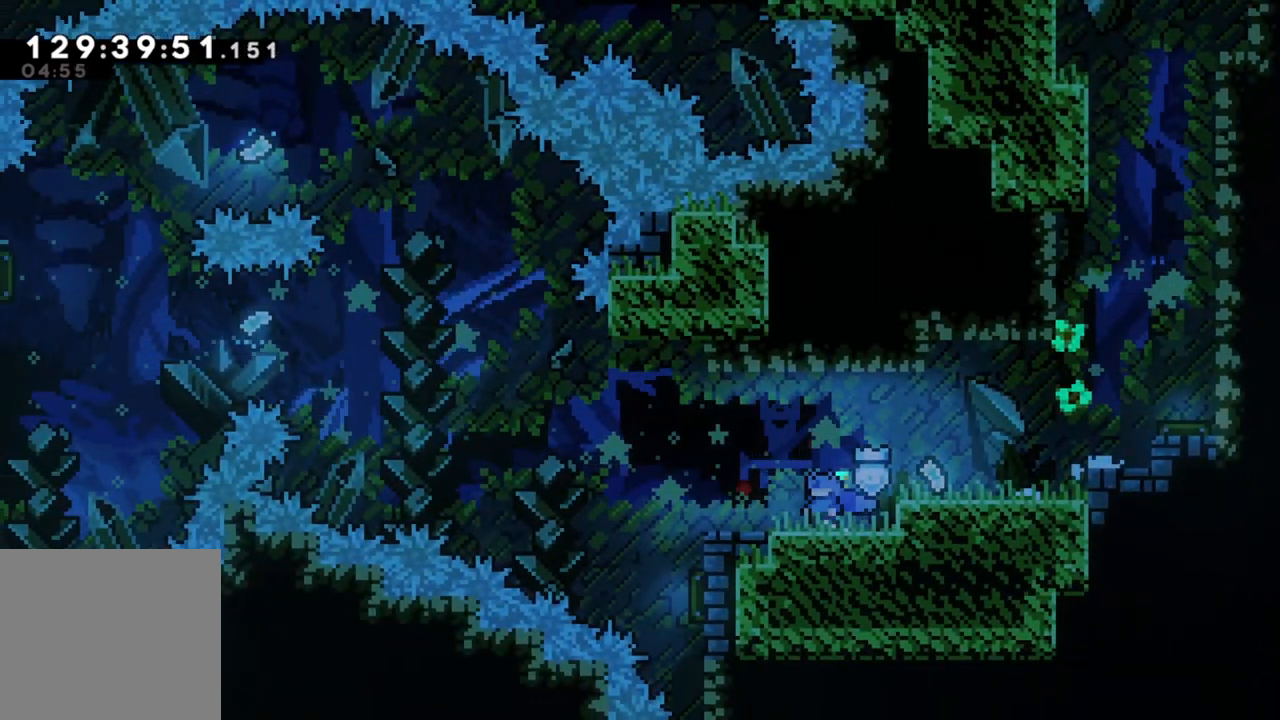
{"buttons": [], "left_stick": "center", "events": []}
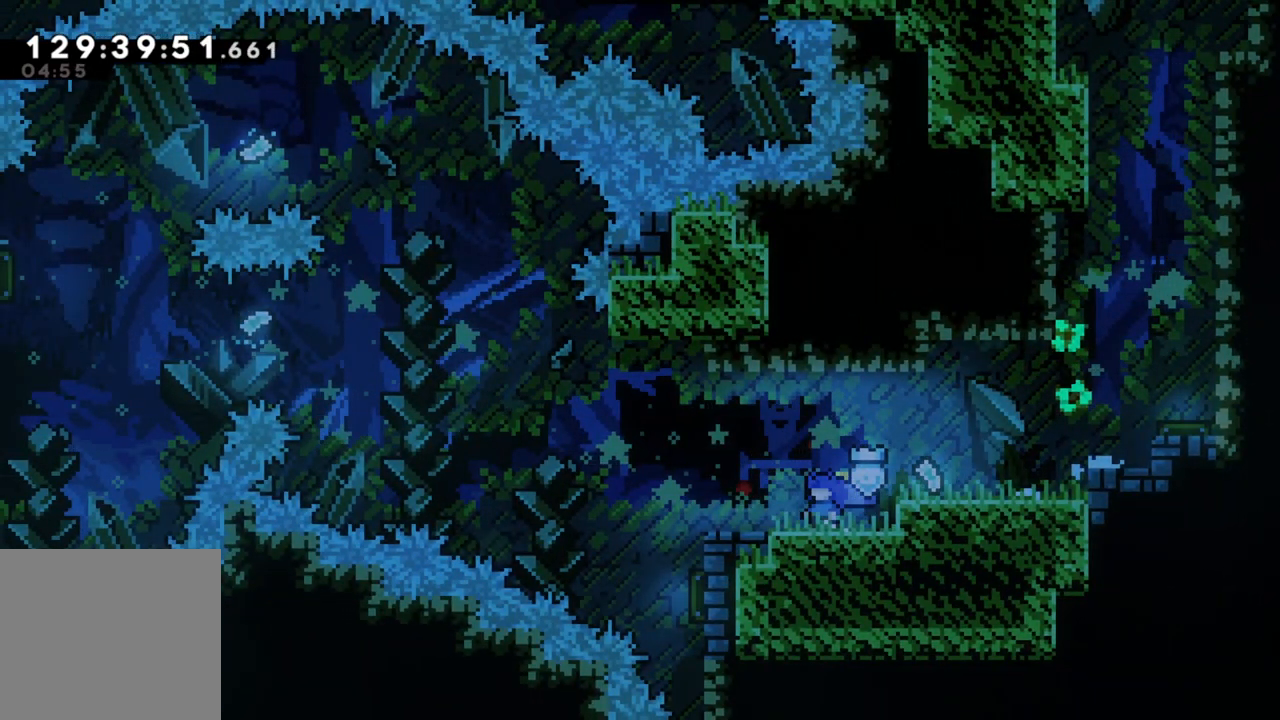
{"buttons": [], "left_stick": "center", "events": []}
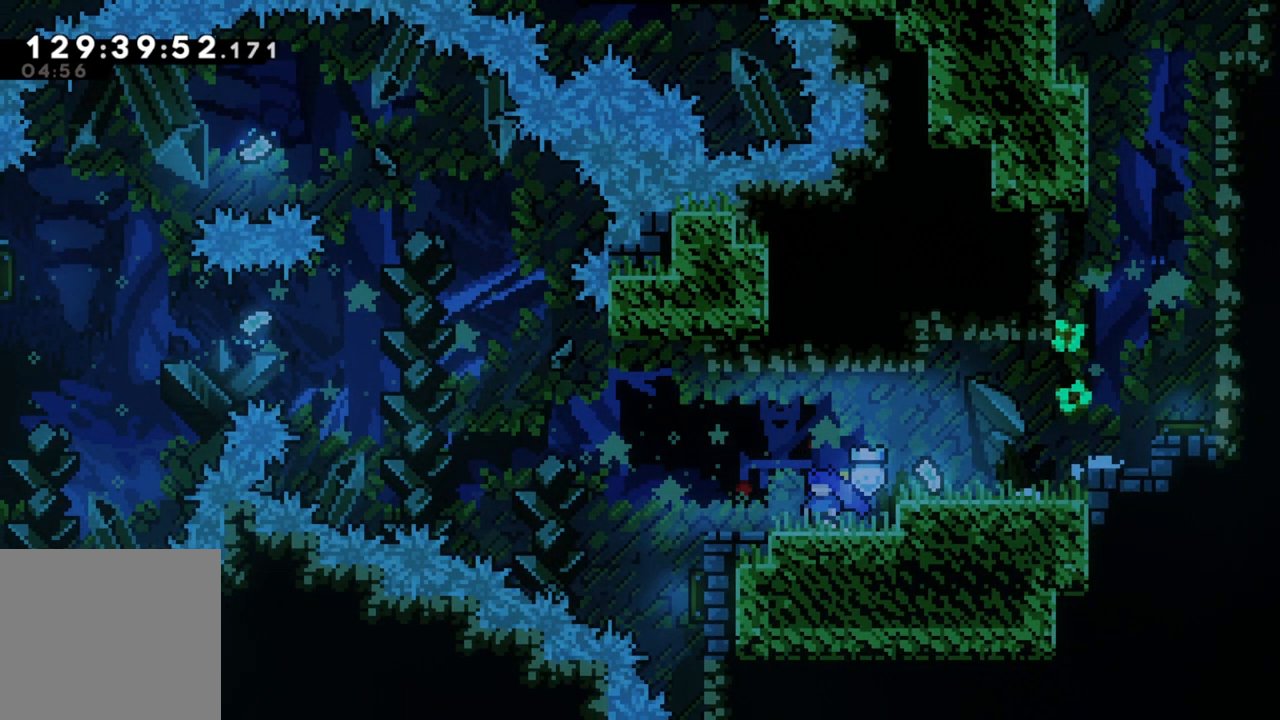
{"buttons": [], "left_stick": "left", "events": [[500, "left_stick", "left"]]}
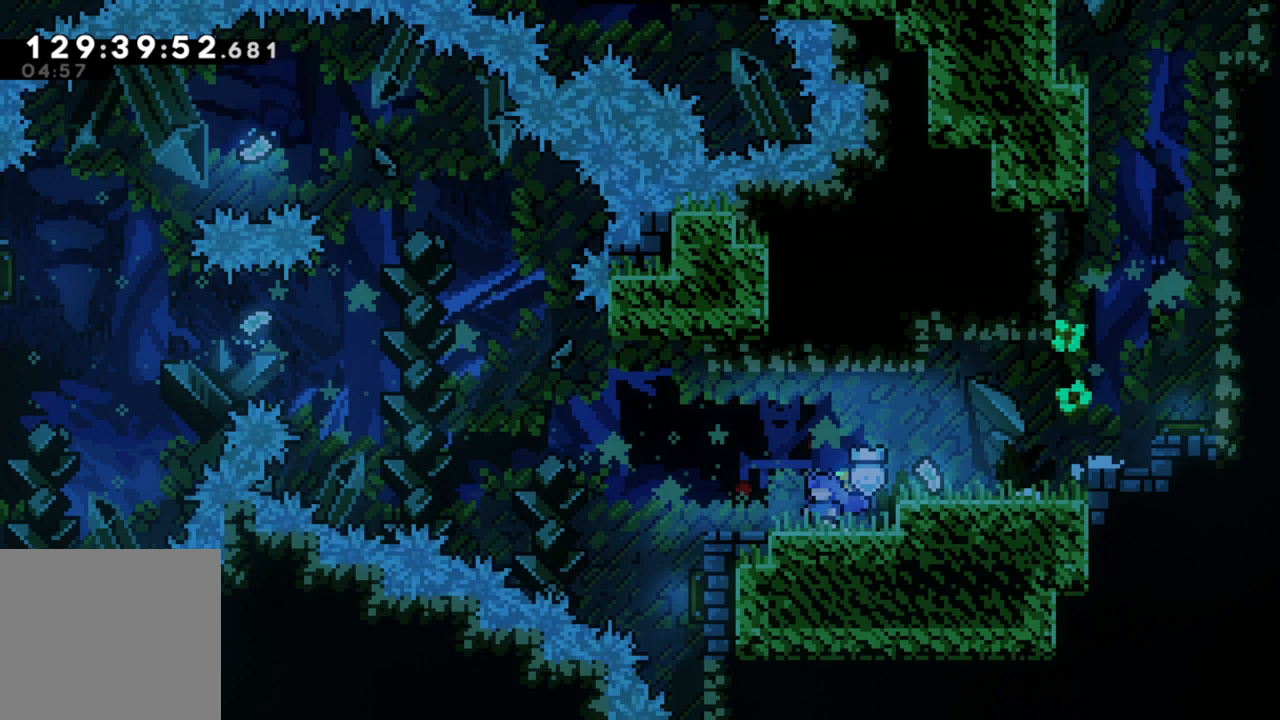
{"buttons": [], "left_stick": "center", "events": [[150, "left_stick", "center"]]}